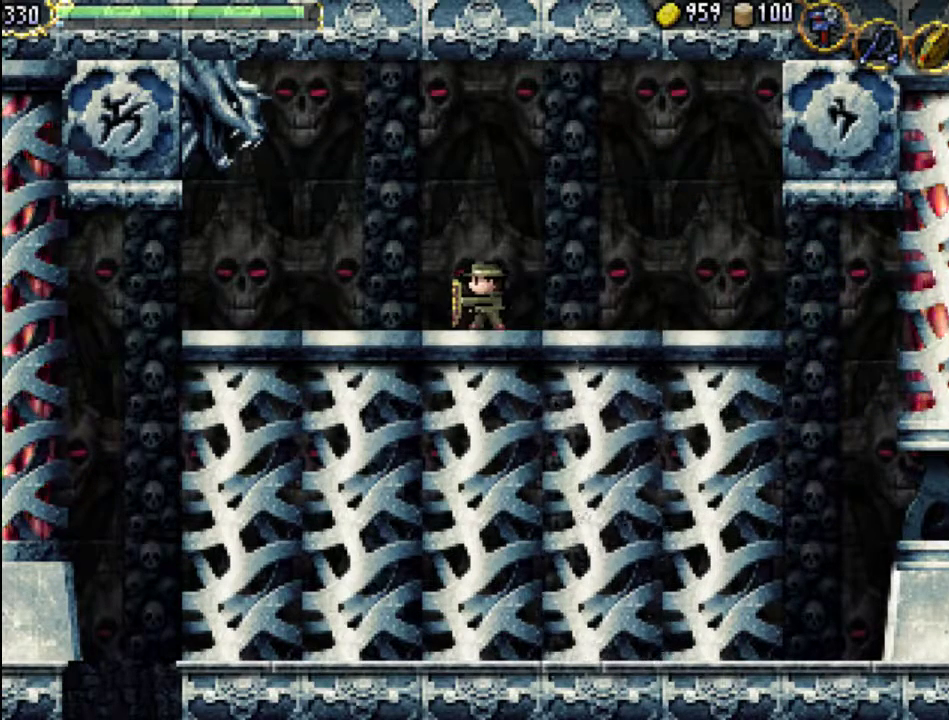
Gameplay with a controller (Xbox layout); each line is a JSON object with the inputs held at the frame after it. "events" lists button and stick changes between this image and that frame as [ms after this image, input, new state], when the widget could be followed in between. Not read: L3 R3 left_stick right_stick.
{"buttons": ["A"], "events": [[333, "DPAD_DOWN", "up"], [433, "A", "down"]]}
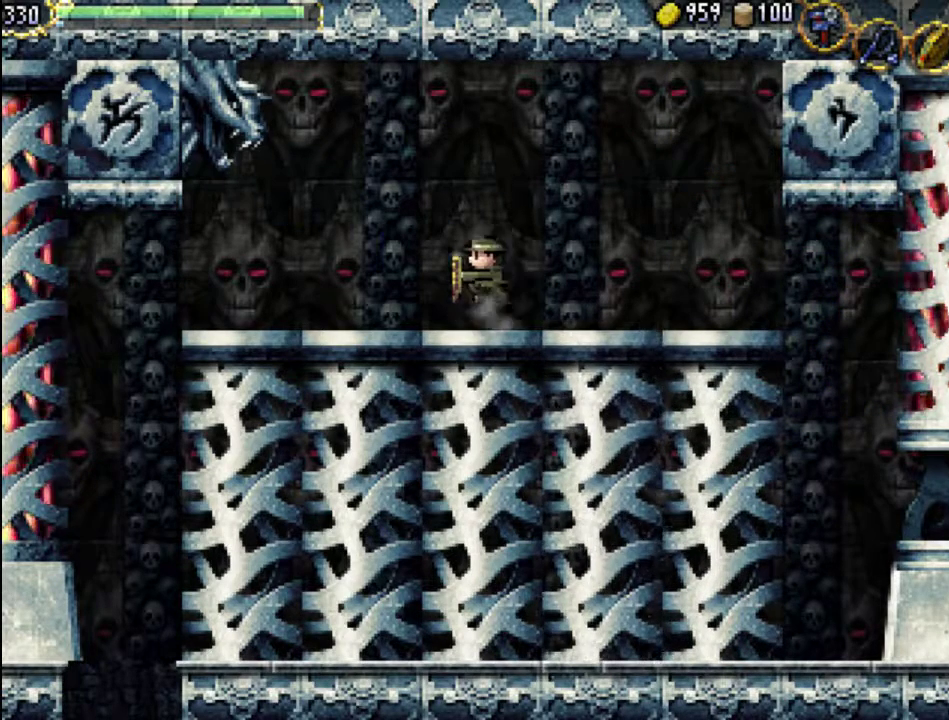
{"buttons": [], "events": [[367, "A", "up"]]}
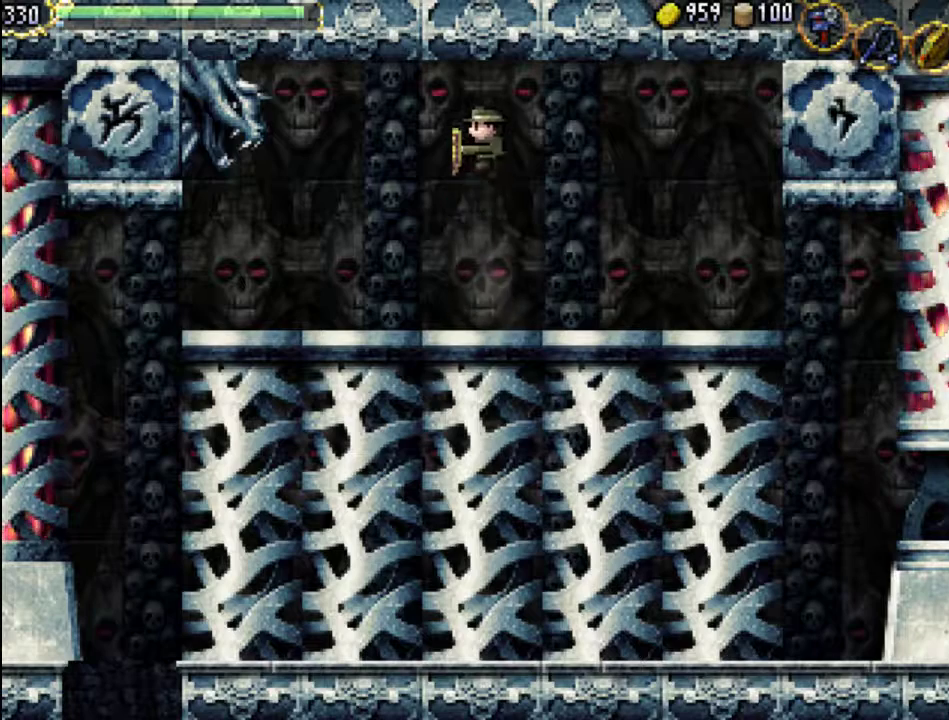
{"buttons": [], "events": []}
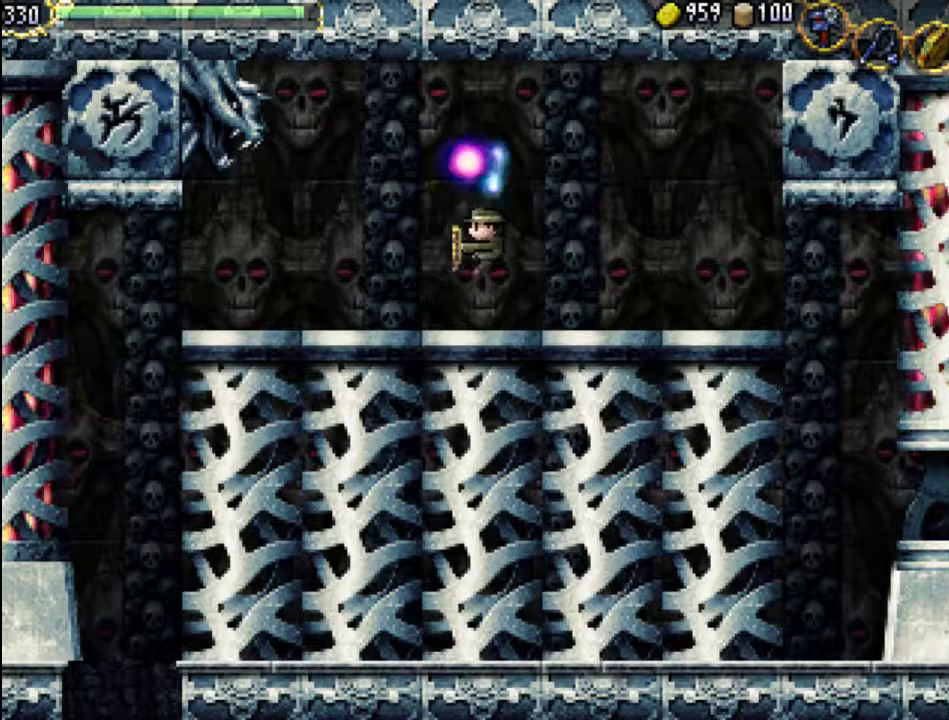
{"buttons": [], "events": []}
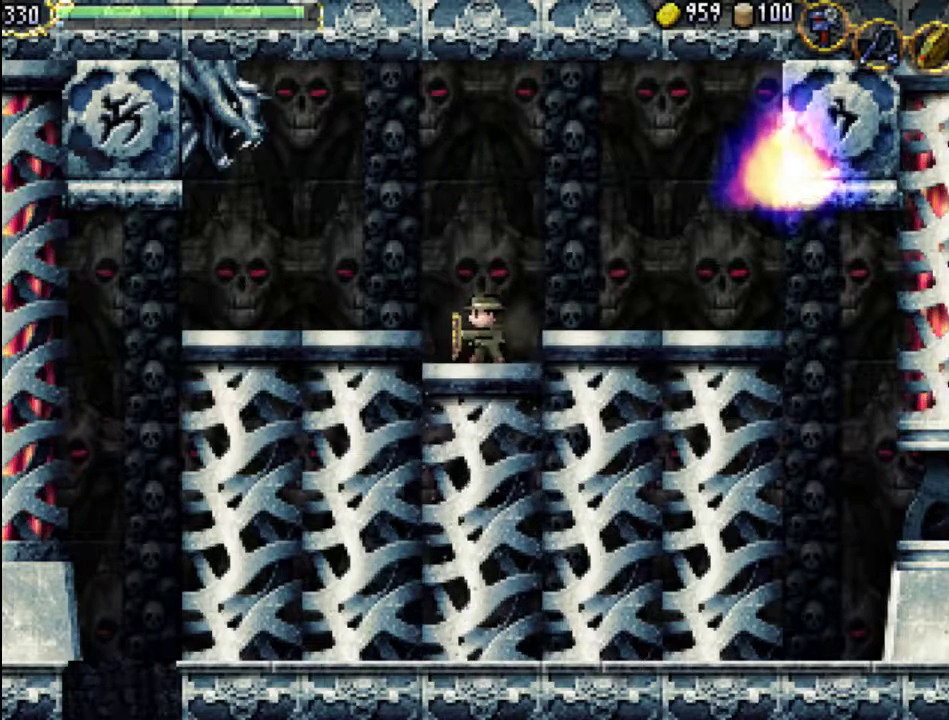
{"buttons": ["A"], "events": [[33, "A", "down"]]}
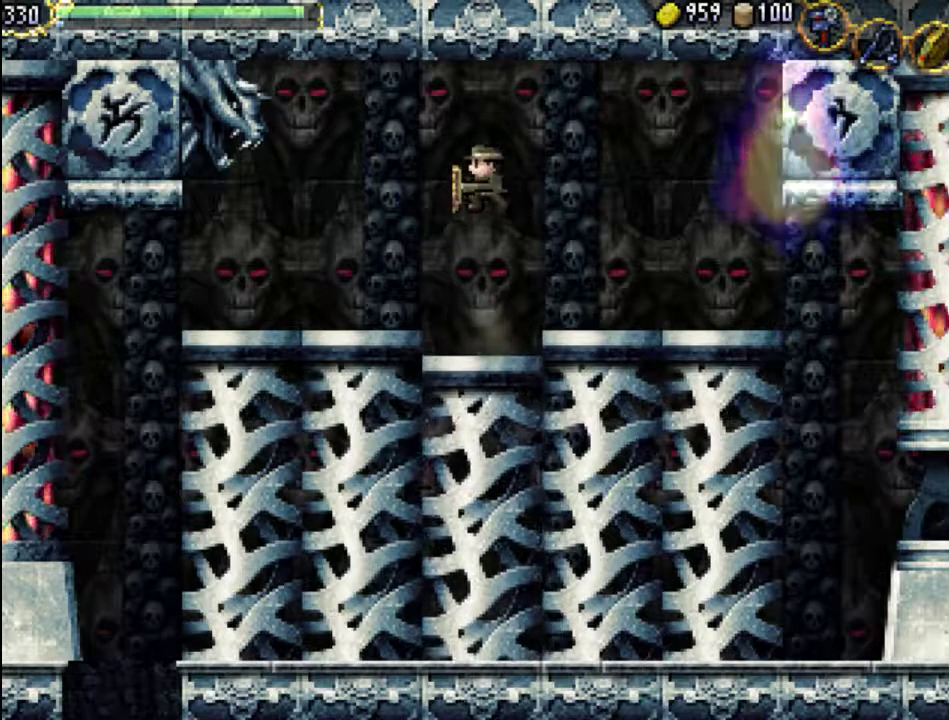
{"buttons": ["DPAD_RIGHT"], "events": [[367, "A", "up"], [367, "DPAD_RIGHT", "down"]]}
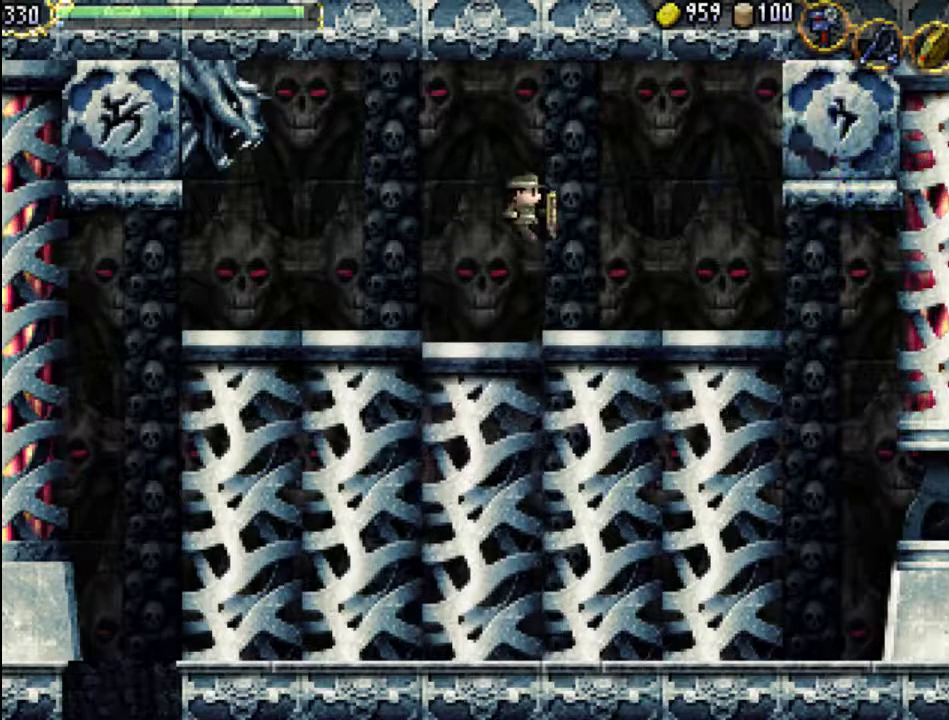
{"buttons": ["DPAD_RIGHT"], "events": []}
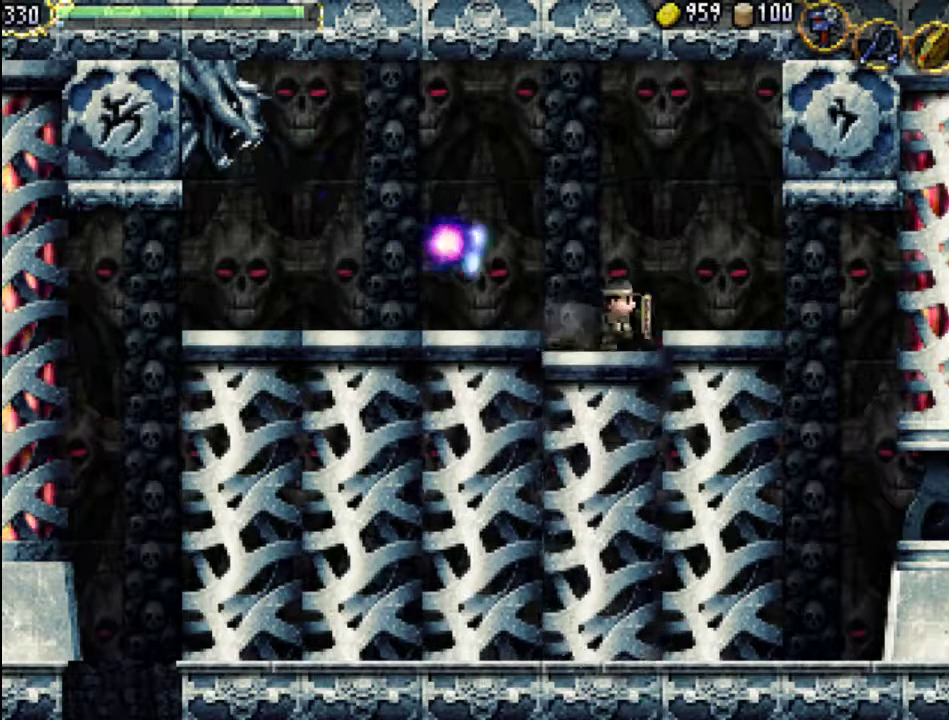
{"buttons": ["A"], "events": [[333, "DPAD_RIGHT", "up"], [367, "A", "down"]]}
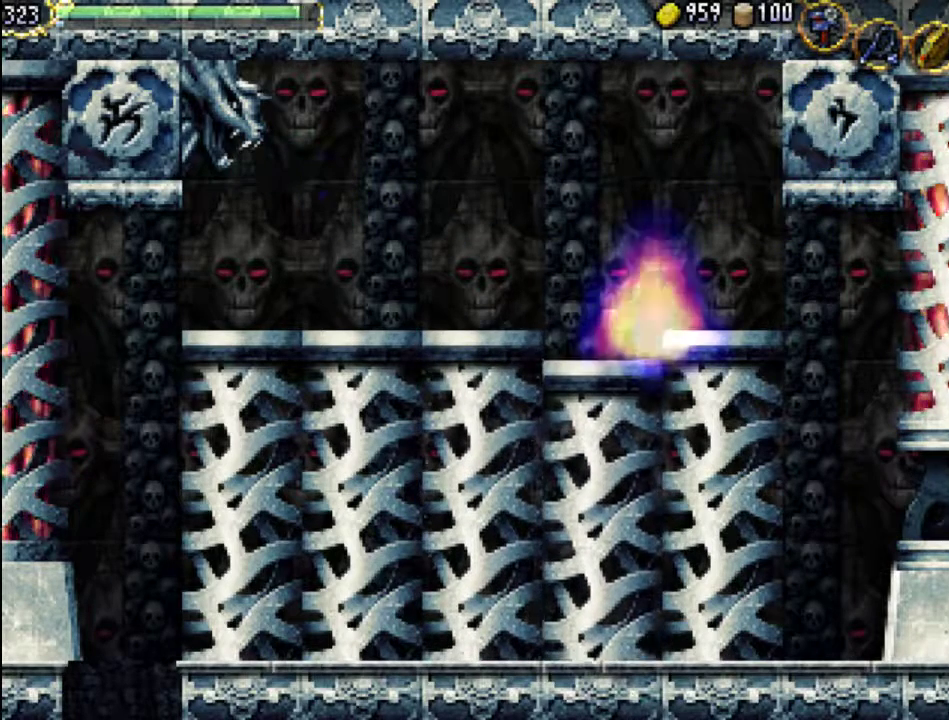
{"buttons": [], "events": [[133, "A", "up"], [300, "A", "down"], [500, "A", "up"]]}
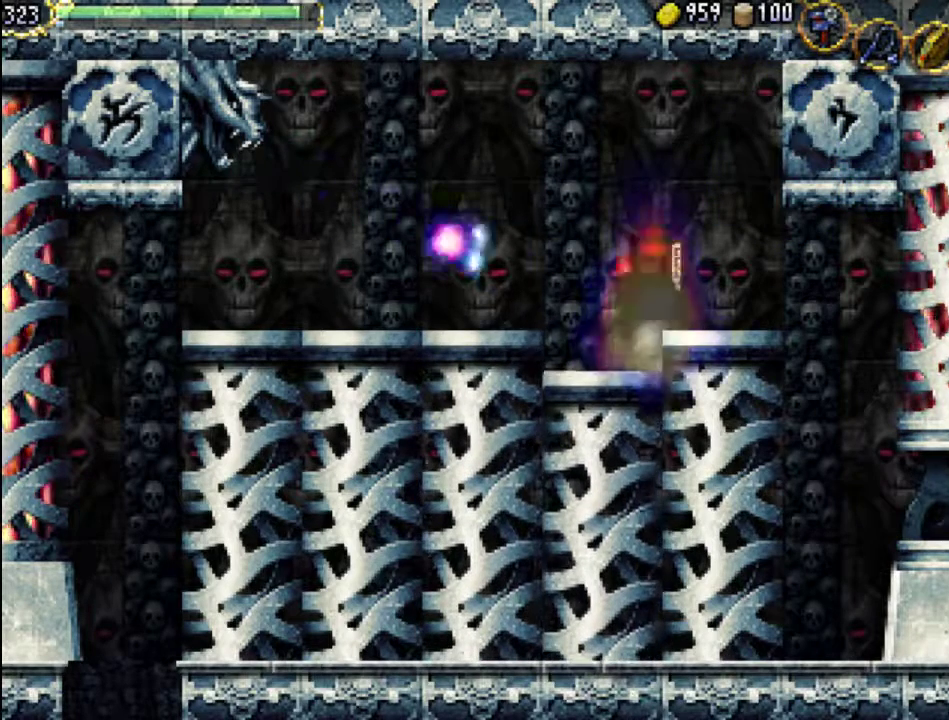
{"buttons": [], "events": [[133, "DPAD_RIGHT", "down"], [467, "DPAD_RIGHT", "up"]]}
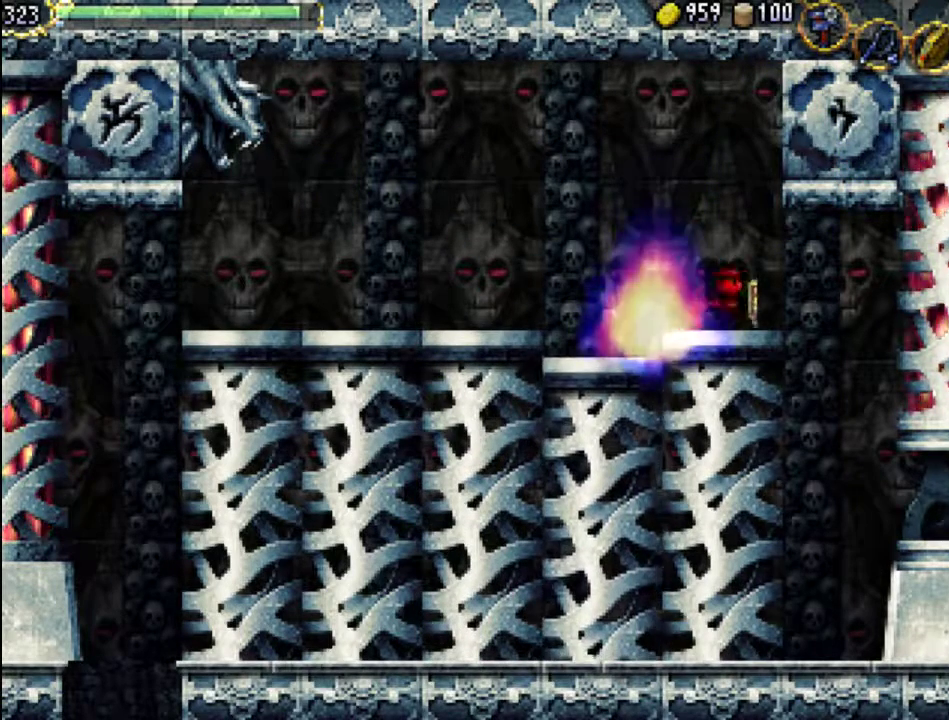
{"buttons": ["DPAD_LEFT"], "events": [[33, "DPAD_LEFT", "down"]]}
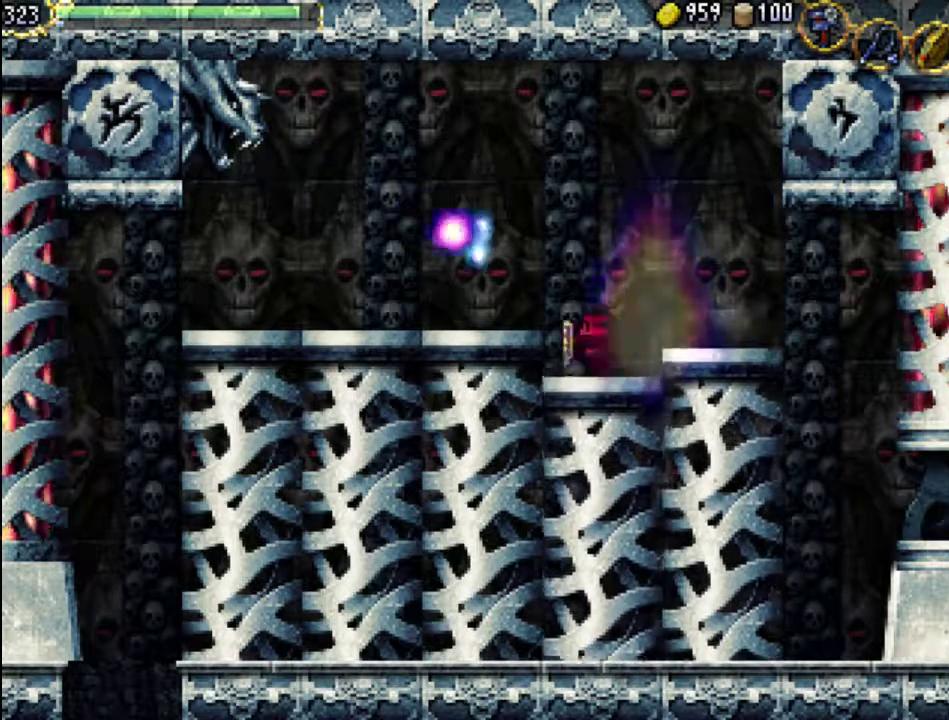
{"buttons": ["A"], "events": [[300, "A", "down"], [367, "DPAD_LEFT", "up"]]}
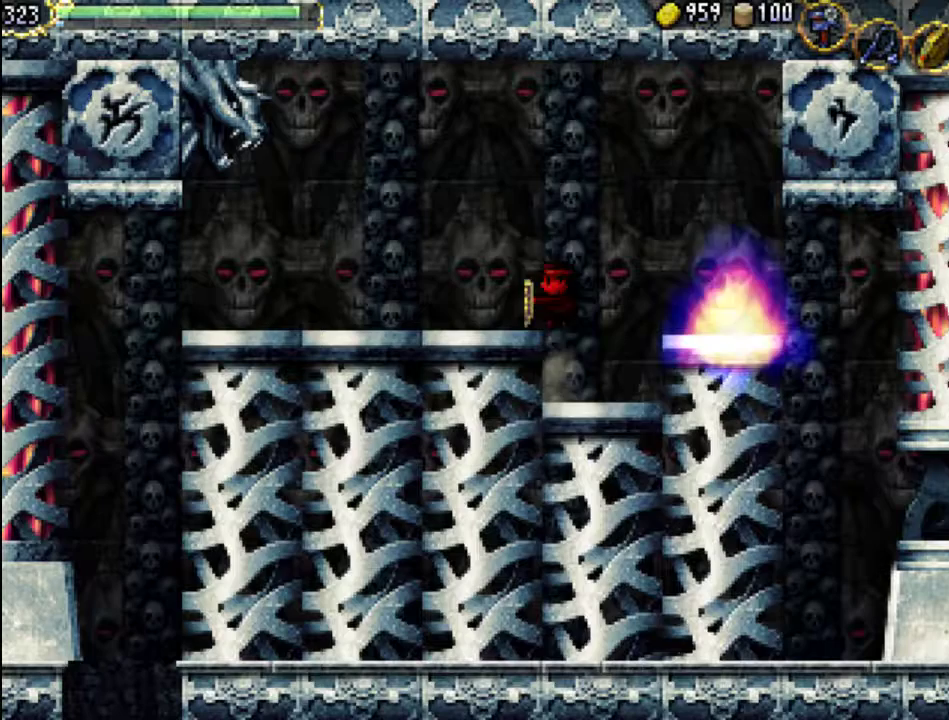
{"buttons": ["DPAD_LEFT"], "events": [[267, "A", "up"], [267, "DPAD_LEFT", "down"]]}
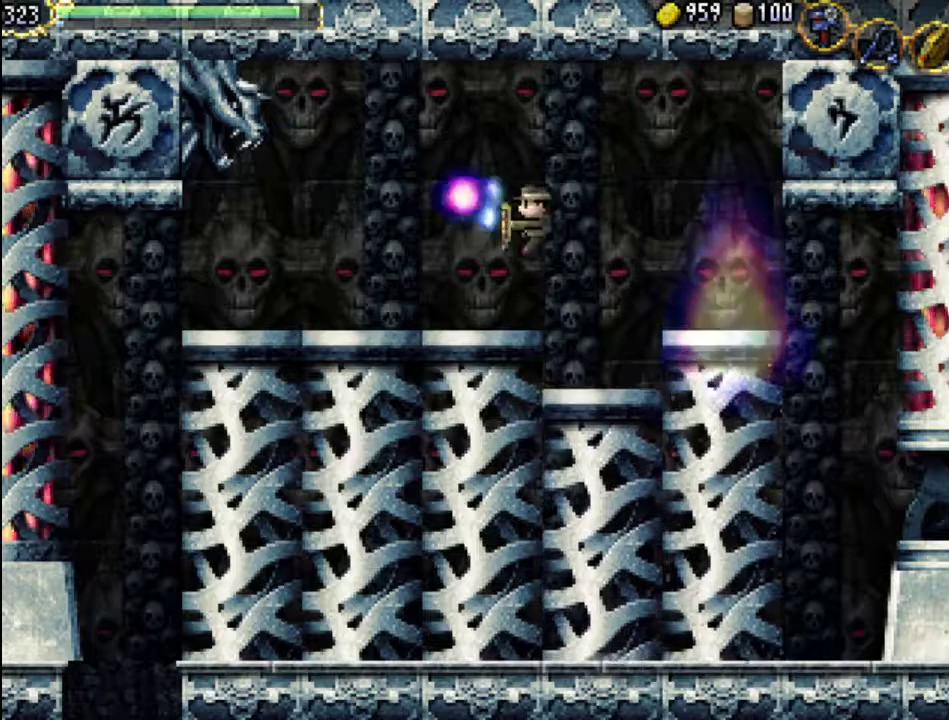
{"buttons": ["DPAD_LEFT"], "events": []}
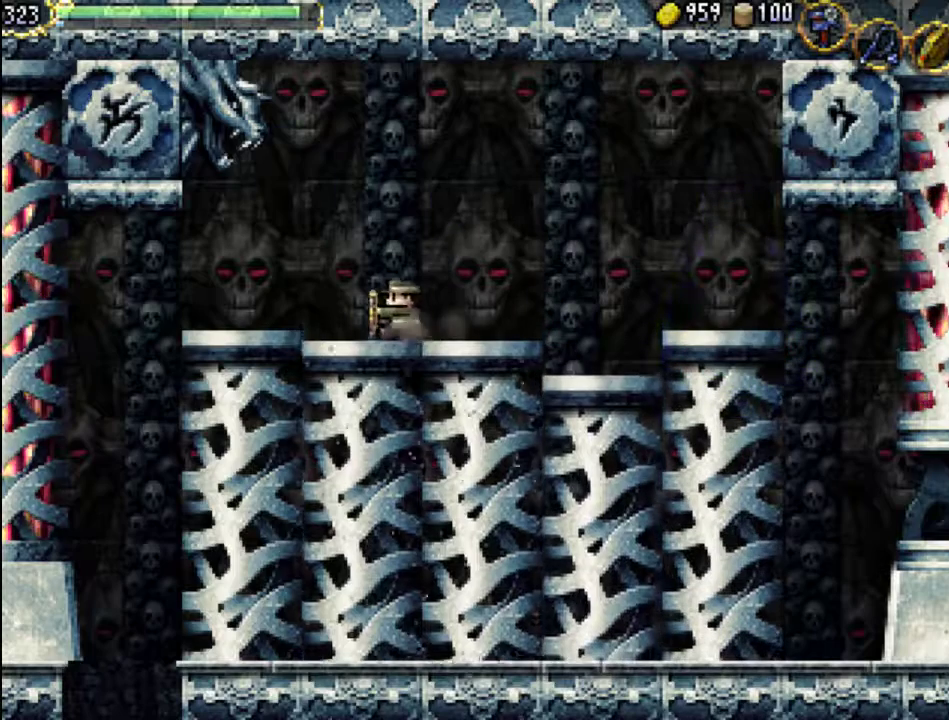
{"buttons": ["A", "DPAD_RIGHT"], "events": [[267, "DPAD_LEFT", "up"], [367, "DPAD_RIGHT", "down"], [433, "A", "down"]]}
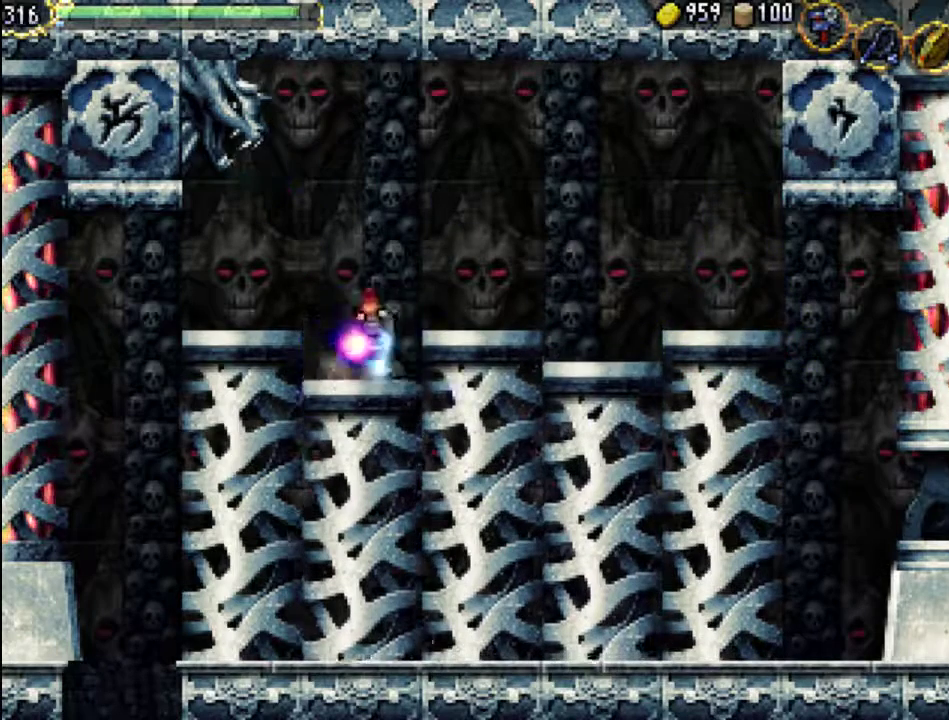
{"buttons": ["A", "DPAD_RIGHT"], "events": [[267, "A", "up"], [500, "A", "down"]]}
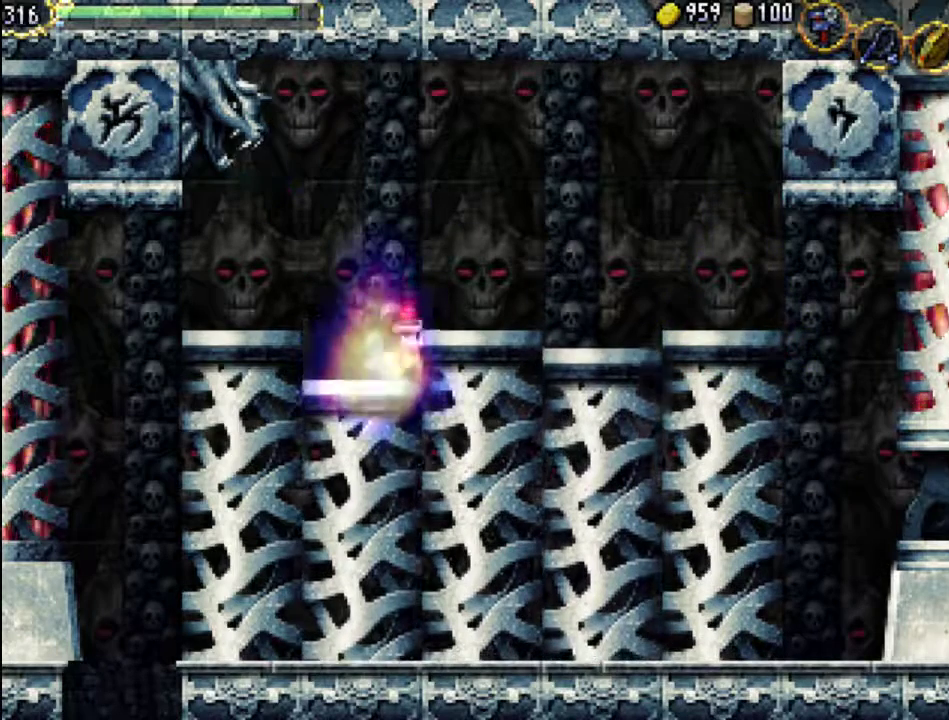
{"buttons": [], "events": [[233, "A", "up"], [433, "DPAD_RIGHT", "up"]]}
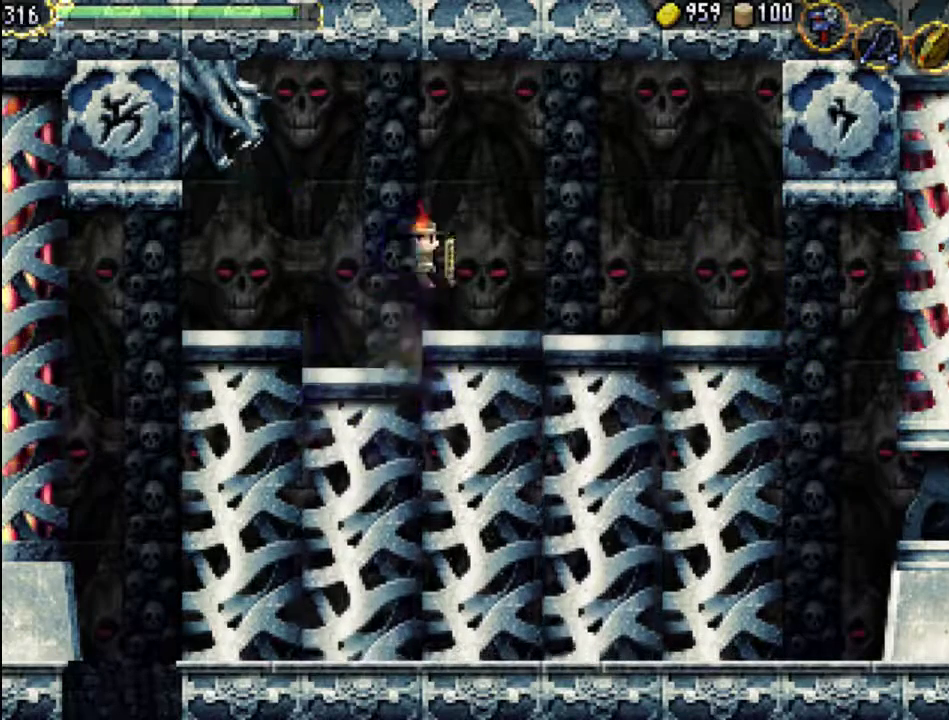
{"buttons": ["DPAD_RIGHT"], "events": [[67, "DPAD_RIGHT", "down"]]}
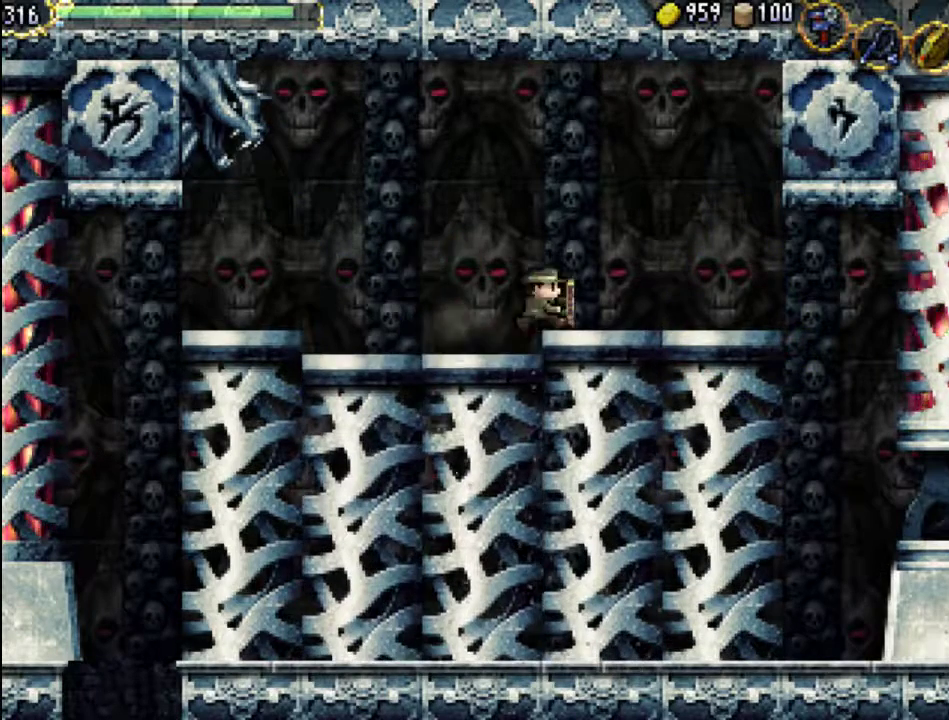
{"buttons": ["DPAD_RIGHT"], "events": []}
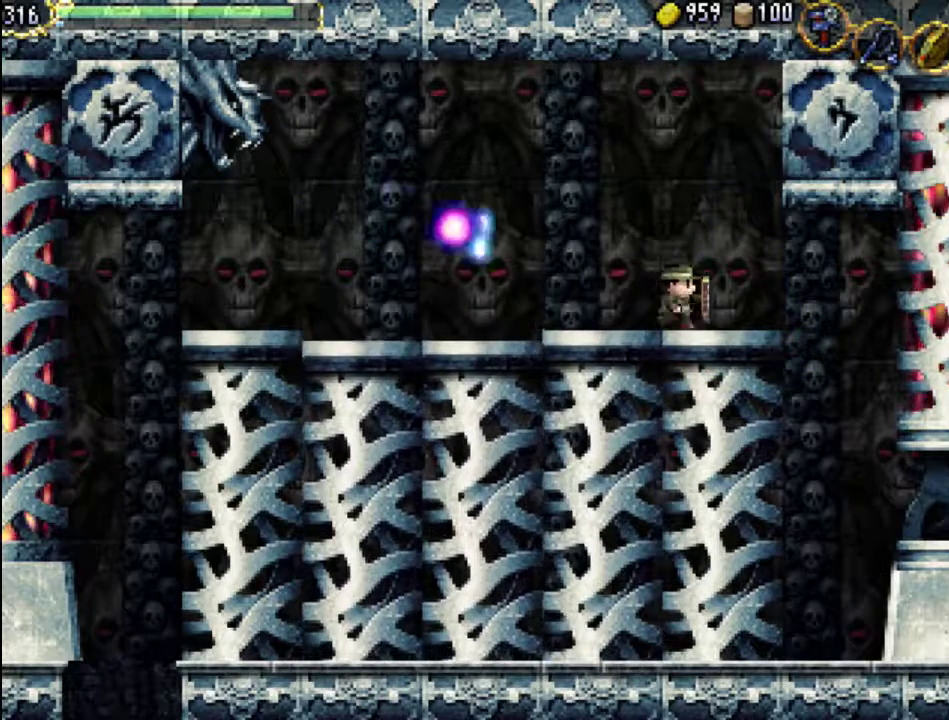
{"buttons": [], "events": [[200, "DPAD_RIGHT", "up"], [267, "DPAD_LEFT", "down"], [400, "DPAD_LEFT", "up"]]}
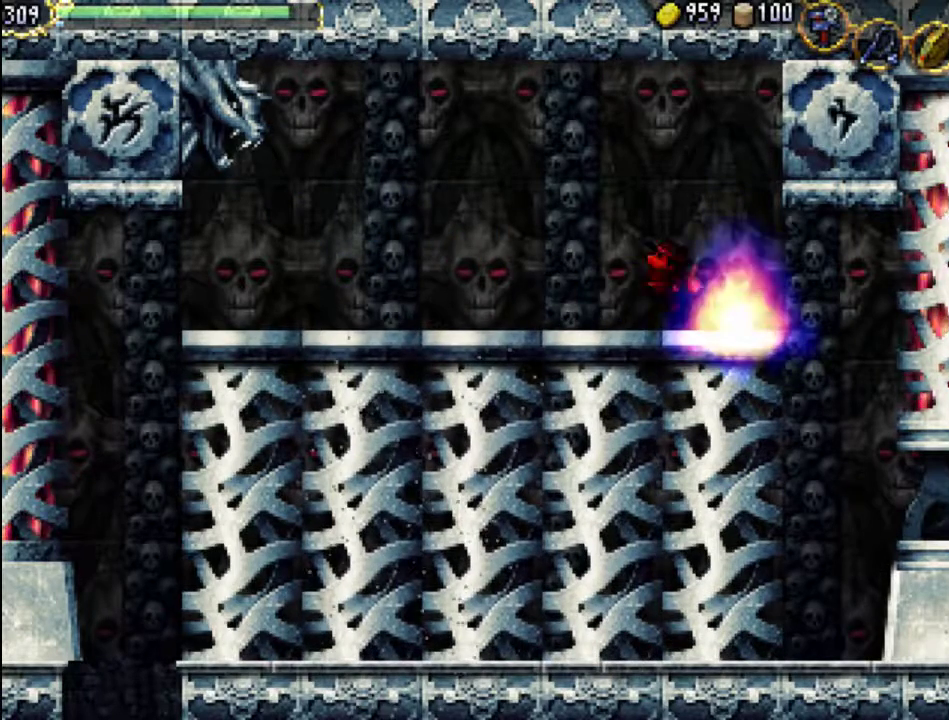
{"buttons": [], "events": []}
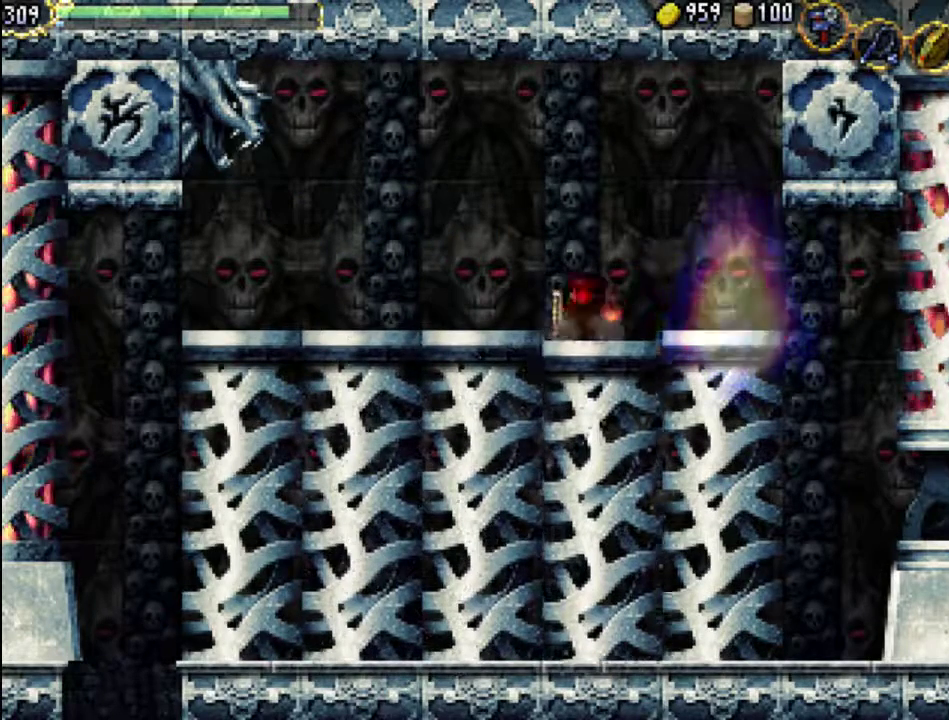
{"buttons": [], "events": [[100, "DPAD_RIGHT", "down"], [367, "A", "down"], [433, "DPAD_RIGHT", "up"], [500, "A", "up"]]}
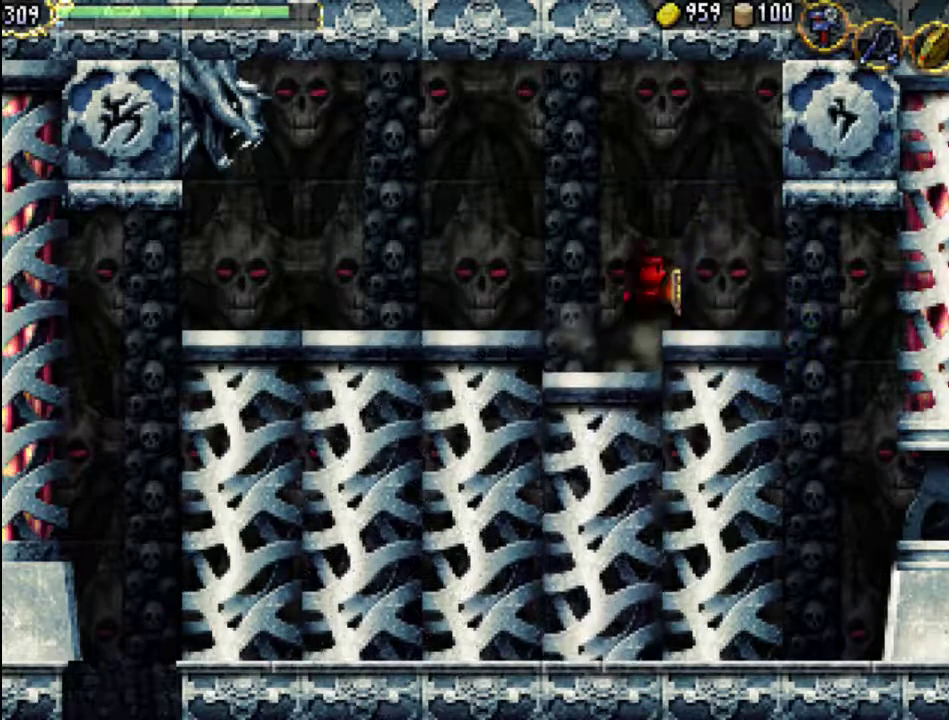
{"buttons": ["DPAD_RIGHT"], "events": [[200, "DPAD_RIGHT", "down"]]}
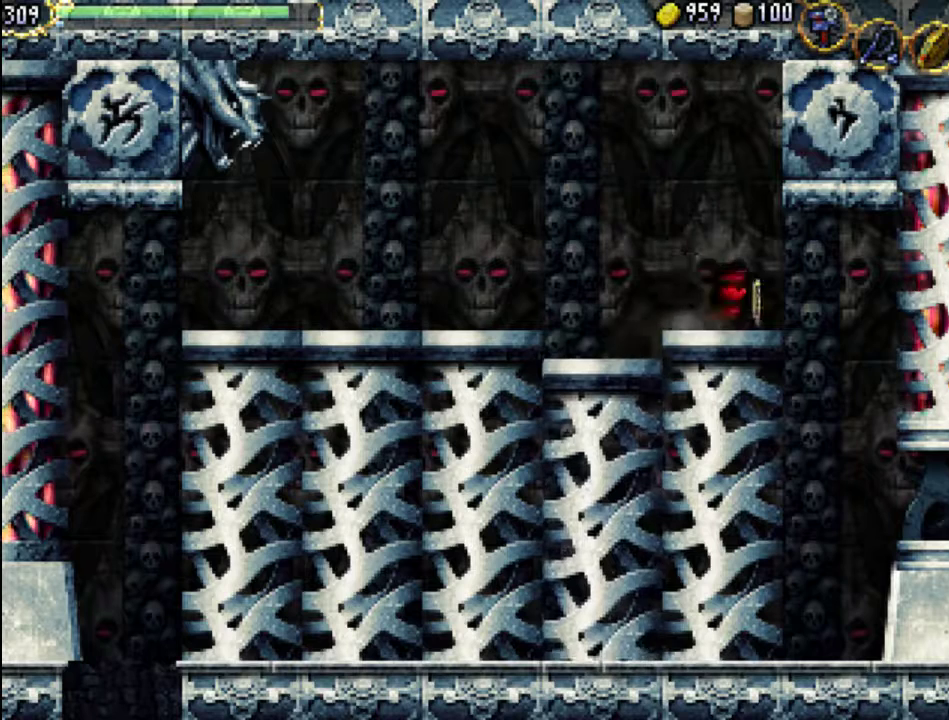
{"buttons": ["DPAD_LEFT"], "events": [[33, "DPAD_RIGHT", "up"], [467, "DPAD_LEFT", "down"]]}
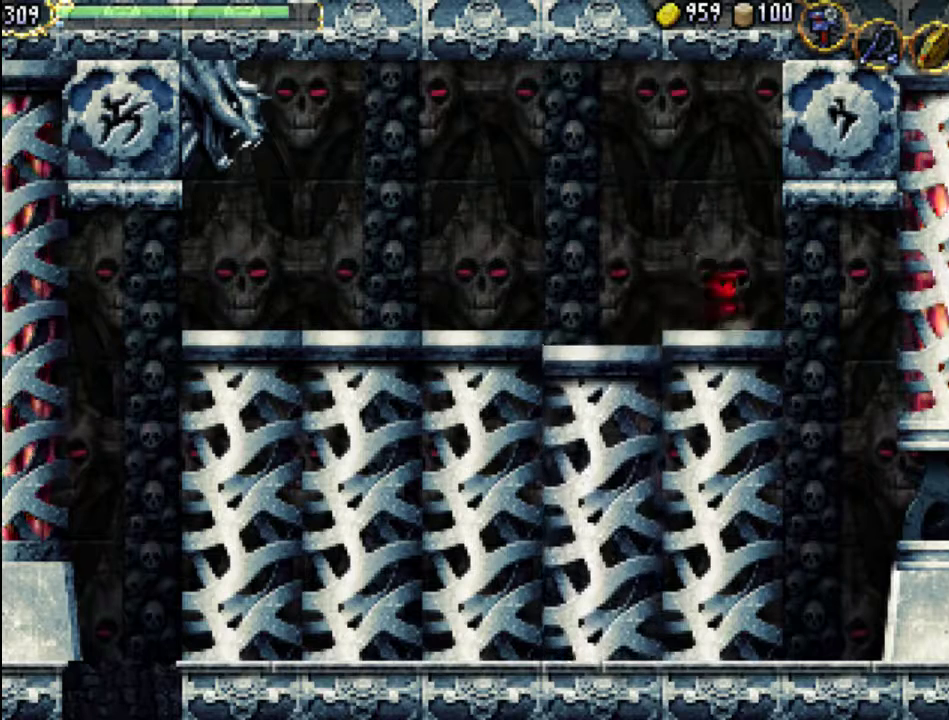
{"buttons": [], "events": [[67, "DPAD_LEFT", "up"]]}